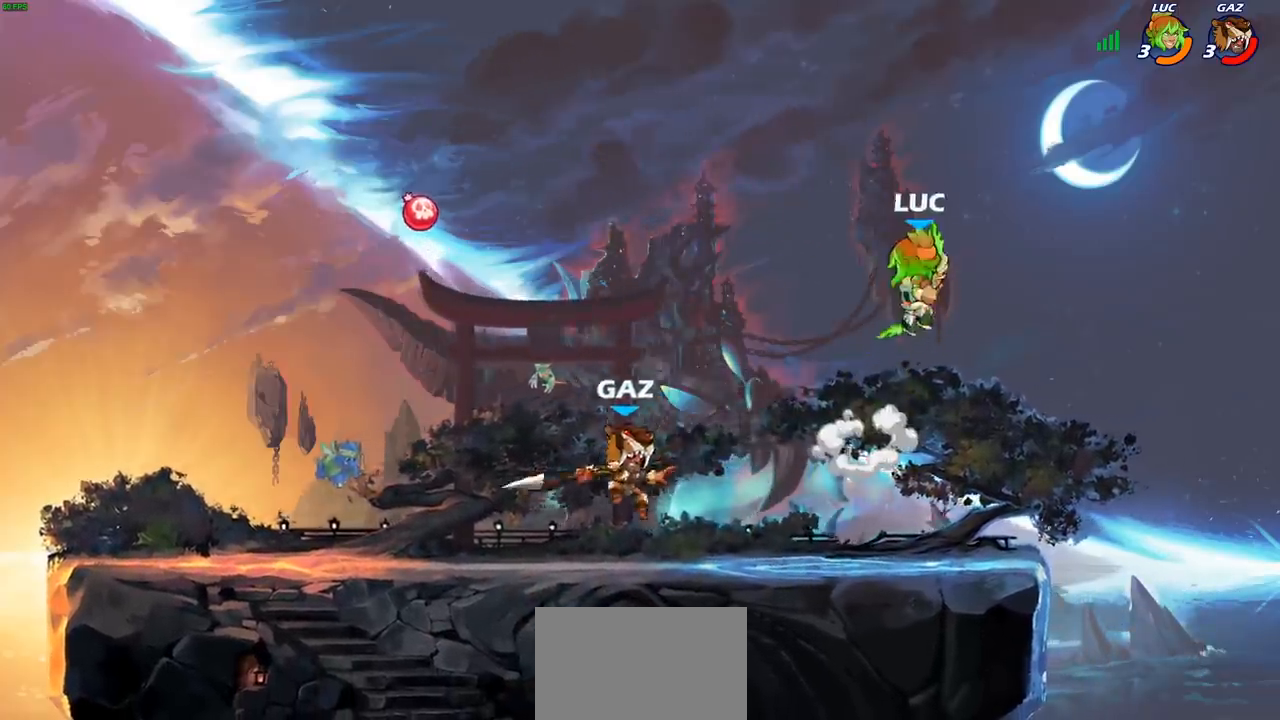
Gameplay with a controller (PlayStation layout); each line is a JSON object with the inputs held at the frame after it. "events" lists button and stick changes between this image and that frame as [ms after this image, input, new state], when the widget could be followed in between.
{"buttons": ["CROSS"], "left_stick": "left", "right_stick": "center", "events": [[117, "left_stick", "down-right"], [217, "left_stick", "down"], [350, "CROSS", "down"], [367, "left_stick", "left"]]}
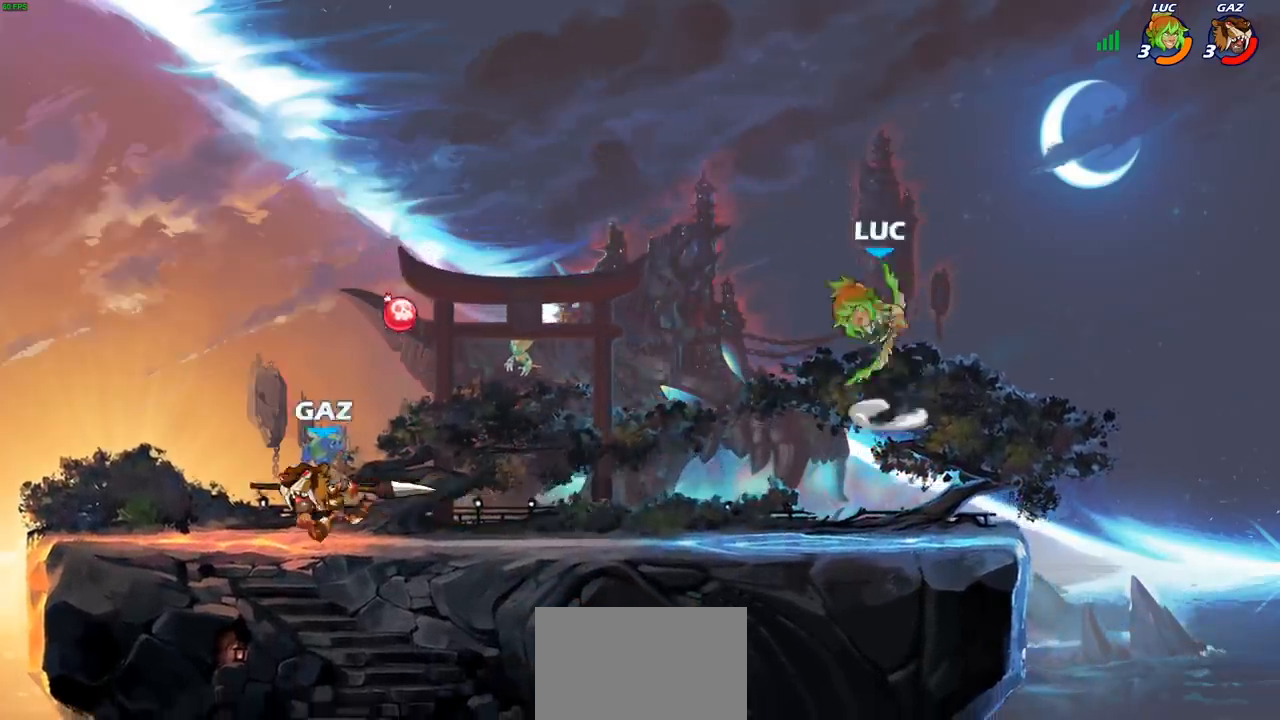
{"buttons": ["R1"], "left_stick": "left", "right_stick": "center", "events": [[17, "CROSS", "up"], [267, "left_stick", "down"], [400, "left_stick", "left"], [467, "R1", "down"]]}
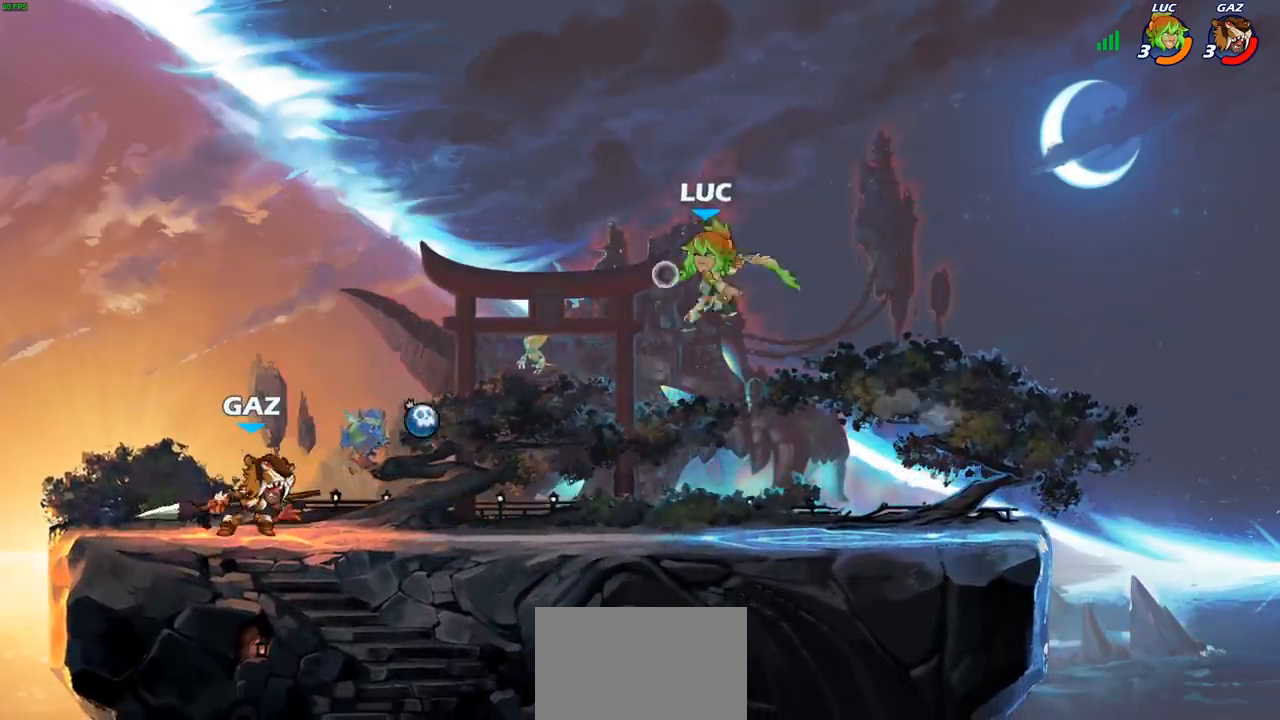
{"buttons": ["R2"], "left_stick": "left", "right_stick": "center", "events": [[33, "R1", "up"], [33, "left_stick", "center"], [383, "left_stick", "left"], [500, "R2", "down"]]}
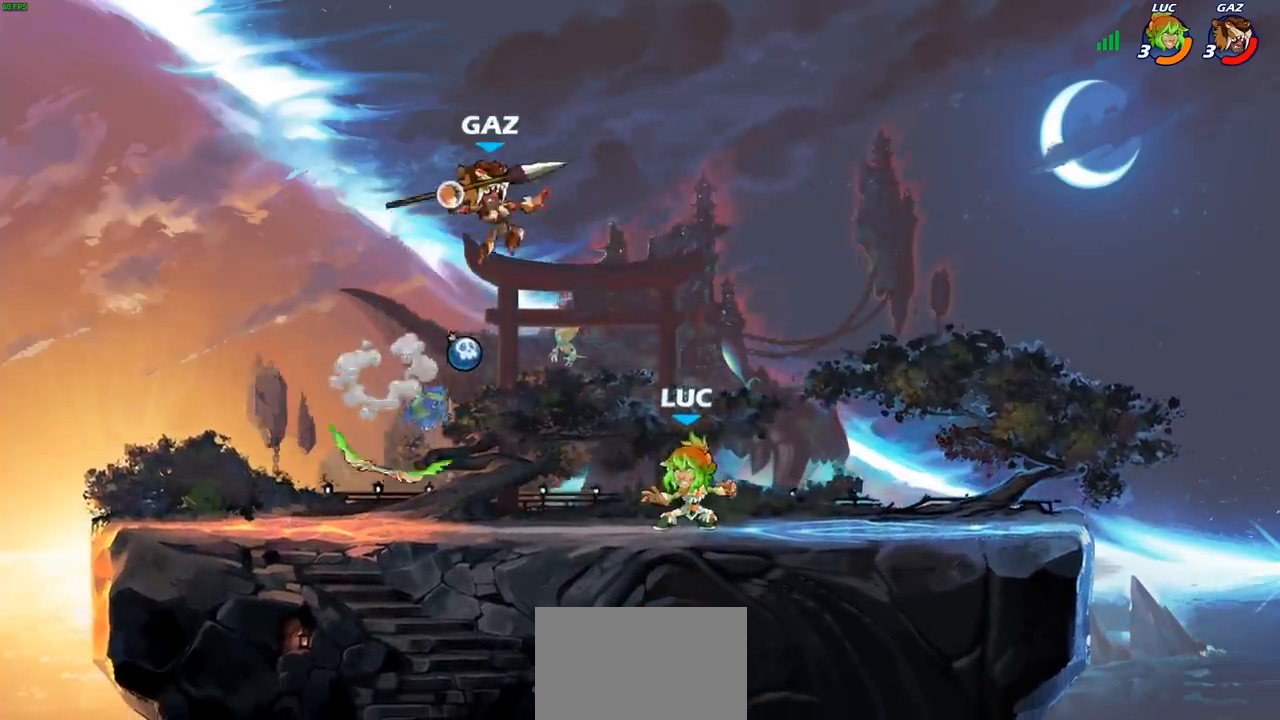
{"buttons": [], "left_stick": "right", "right_stick": "center", "events": [[133, "R2", "up"], [267, "R1", "down"], [350, "R1", "up"], [417, "left_stick", "right"]]}
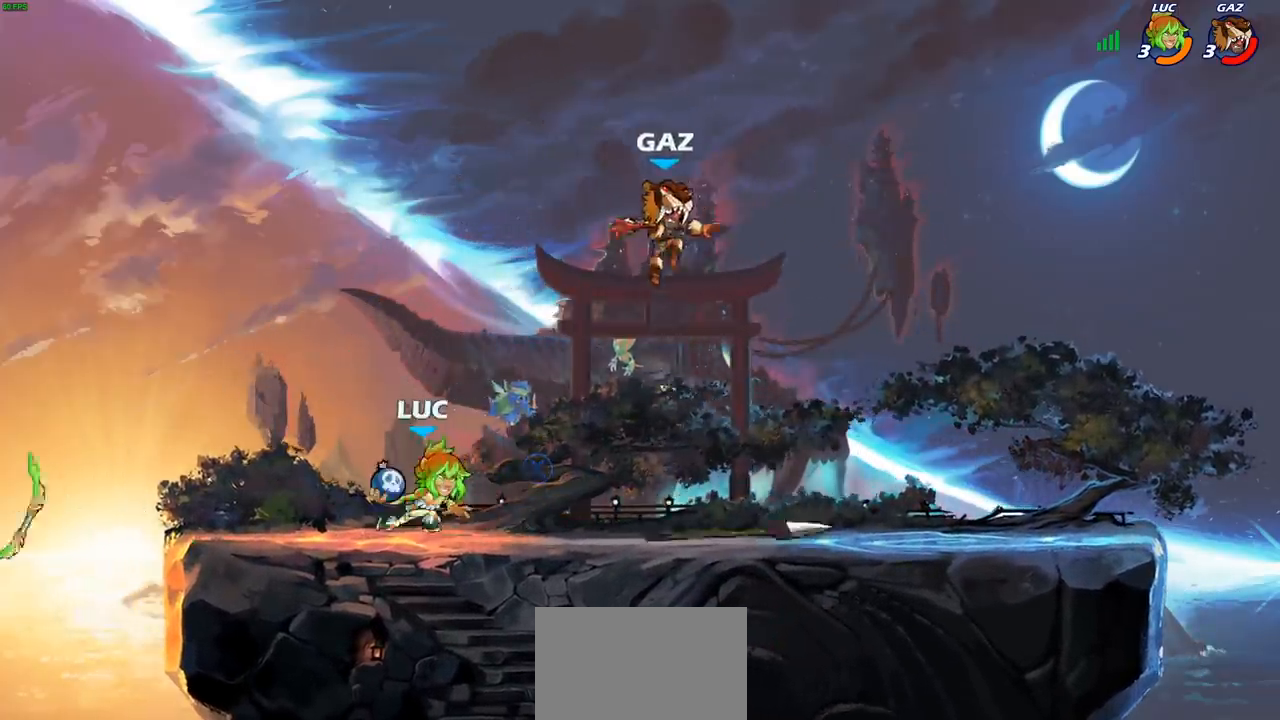
{"buttons": [], "left_stick": "center", "right_stick": "center", "events": [[83, "CROSS", "down"], [83, "R2", "down"], [133, "CIRCLE", "down"], [133, "CROSS", "up"], [183, "R2", "up"], [233, "CIRCLE", "up"], [267, "left_stick", "center"]]}
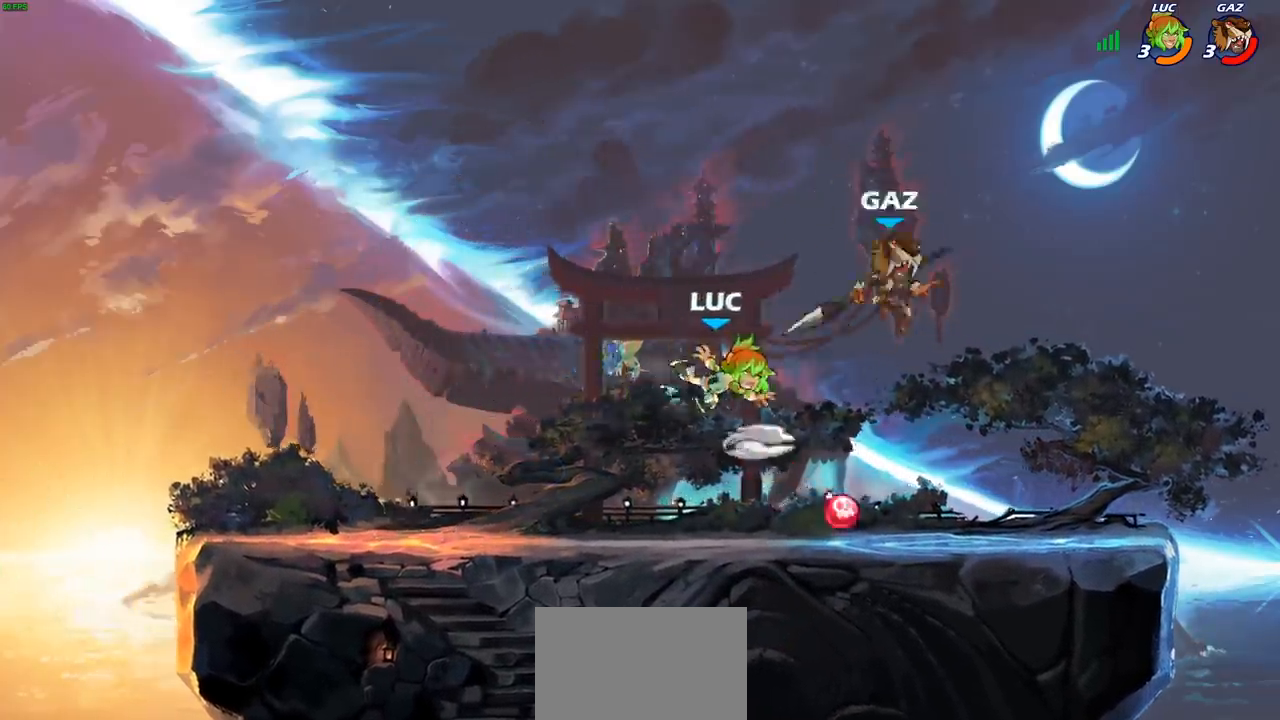
{"buttons": [], "left_stick": "left", "right_stick": "center", "events": [[150, "left_stick", "left"], [233, "left_stick", "center"], [400, "left_stick", "left"]]}
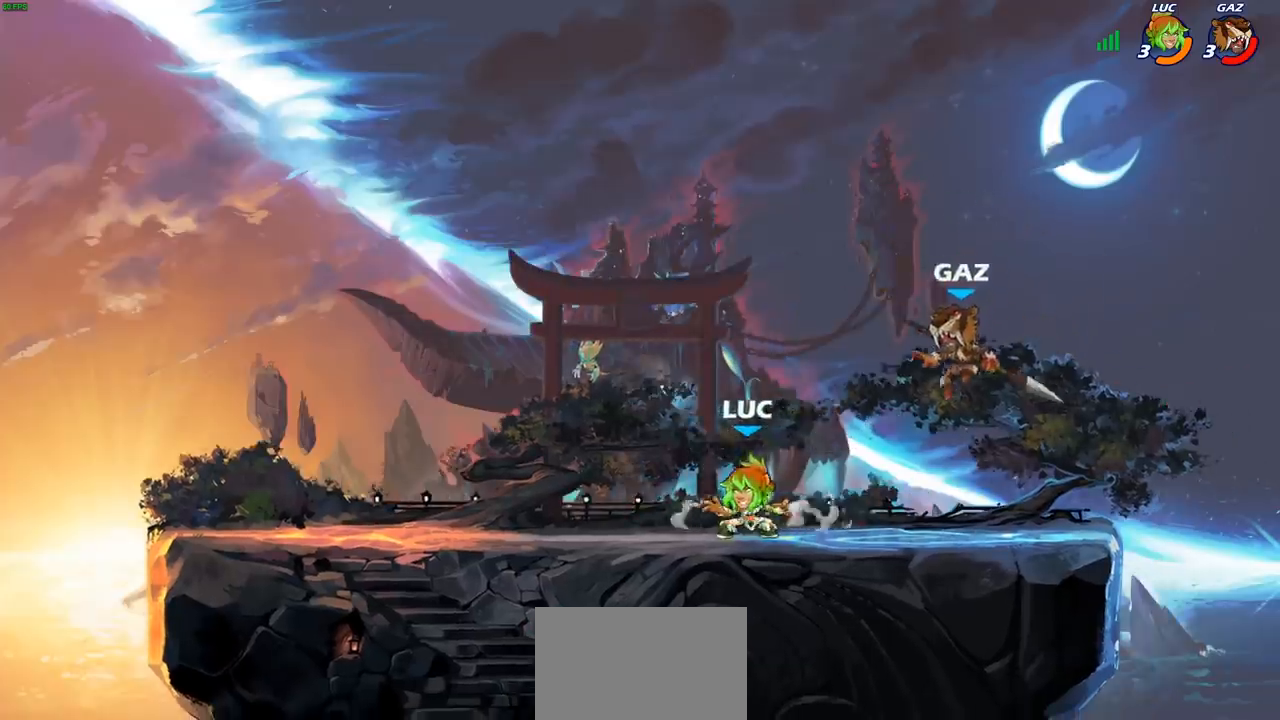
{"buttons": [], "left_stick": "right", "right_stick": "center", "events": [[267, "left_stick", "right"], [333, "SQUARE", "down"], [400, "SQUARE", "up"]]}
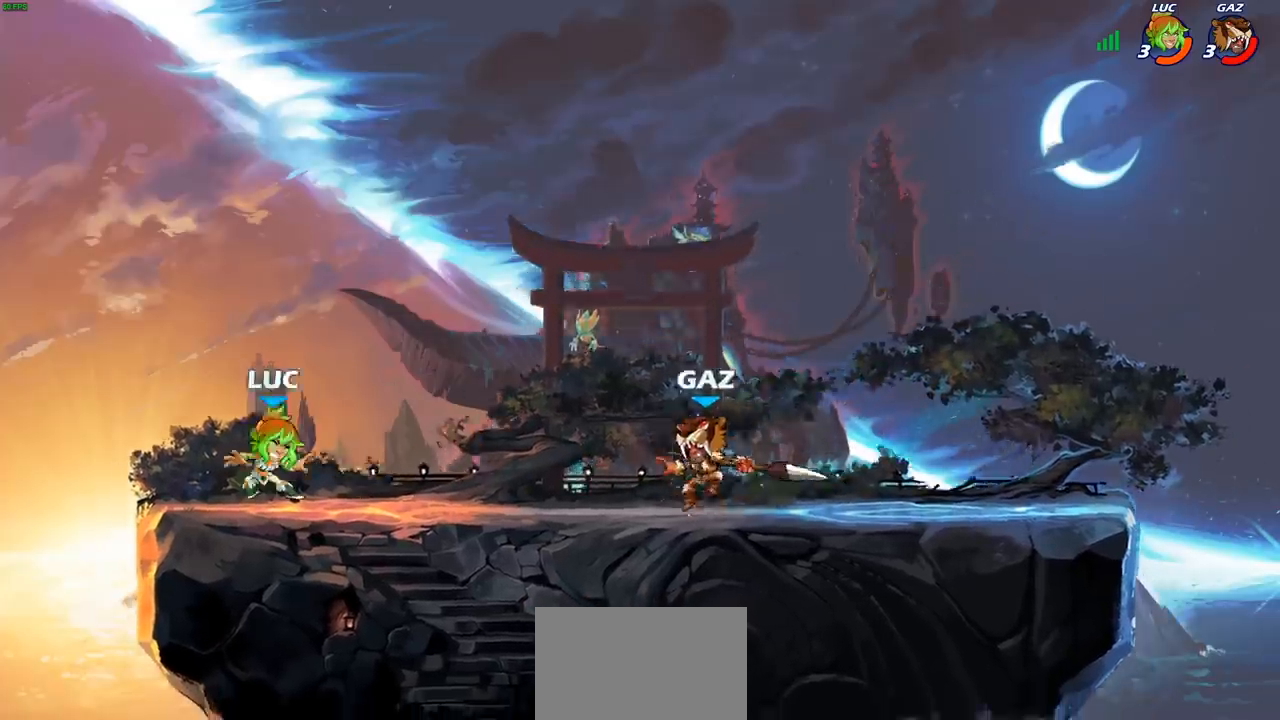
{"buttons": [], "left_stick": "center", "right_stick": "center", "events": [[300, "left_stick", "center"]]}
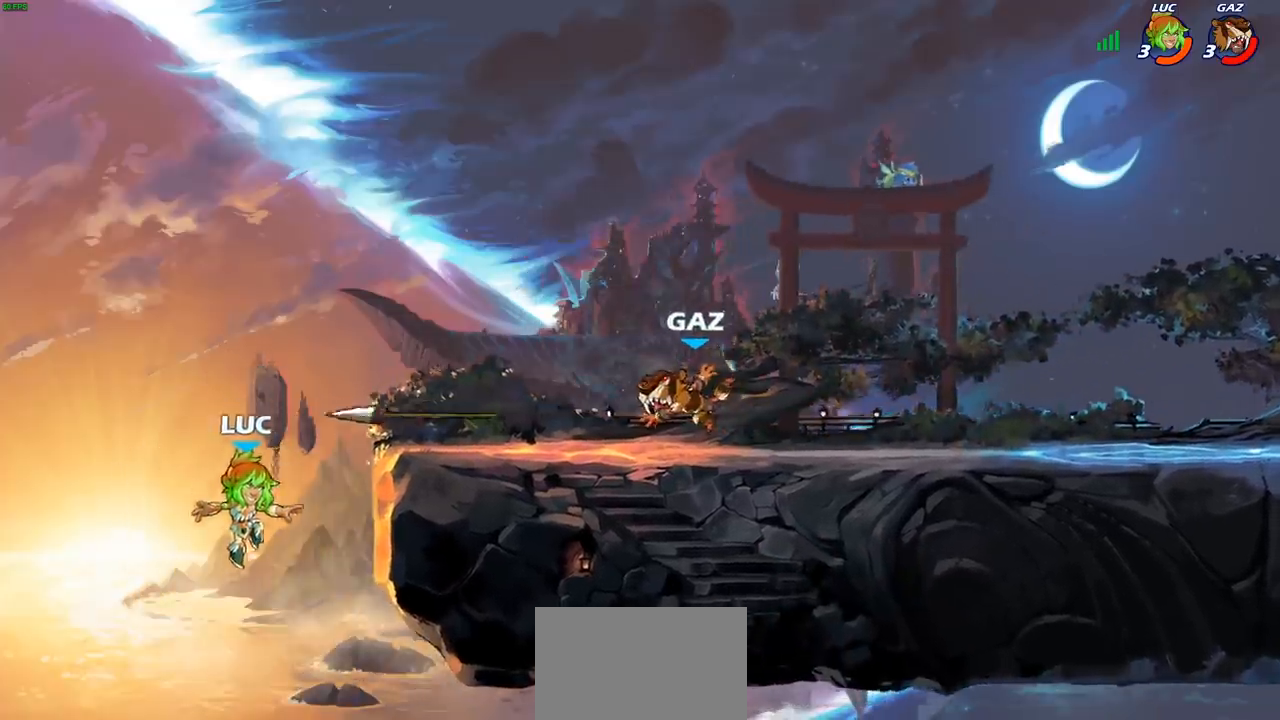
{"buttons": [], "left_stick": "right", "right_stick": "center", "events": [[33, "left_stick", "right"], [133, "CROSS", "down"], [350, "CROSS", "up"], [367, "CIRCLE", "down"], [483, "CIRCLE", "up"]]}
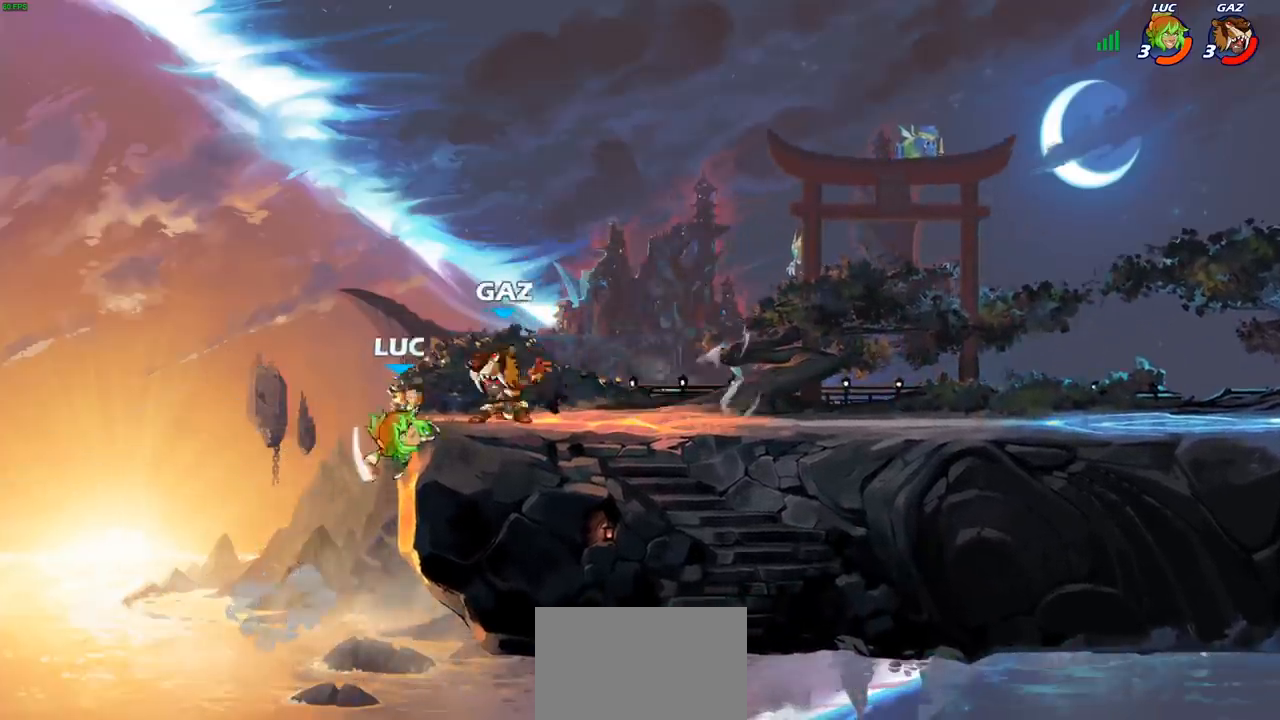
{"buttons": [], "left_stick": "down-right", "right_stick": "center", "events": [[500, "left_stick", "down-right"]]}
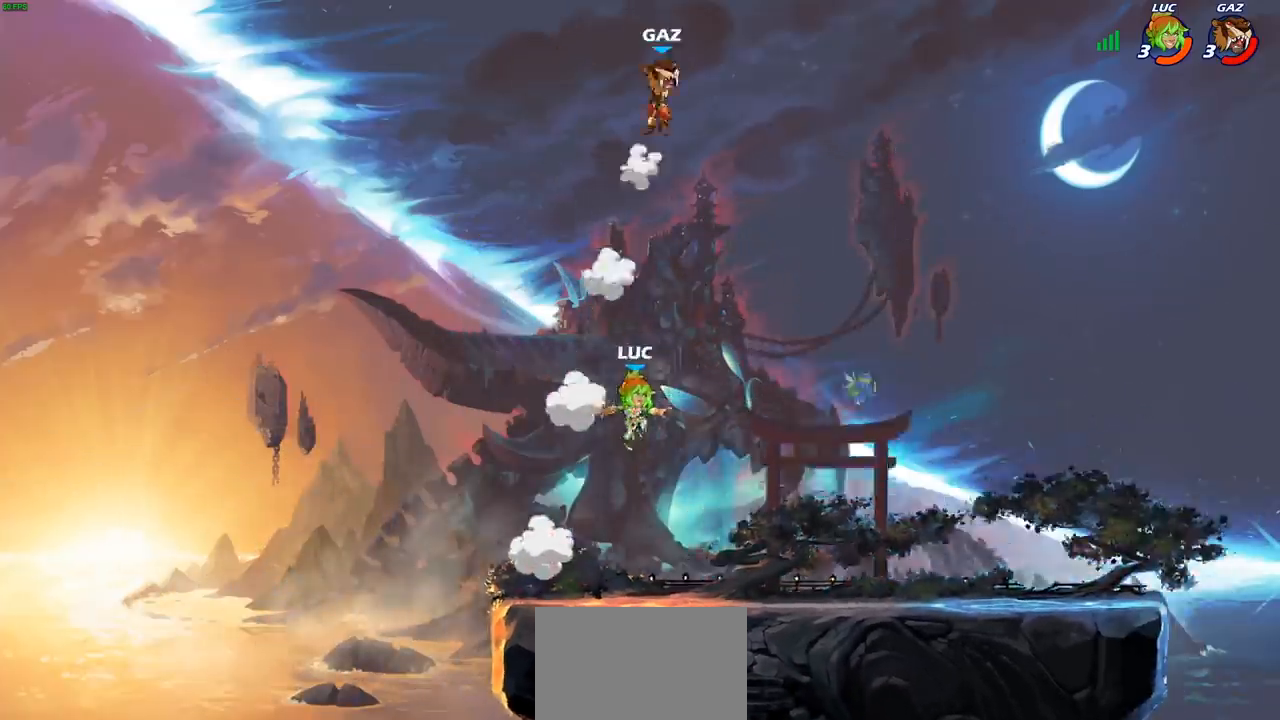
{"buttons": [], "left_stick": "center", "right_stick": "center", "events": [[167, "CROSS", "down"], [183, "left_stick", "right"], [367, "CROSS", "up"], [450, "left_stick", "center"]]}
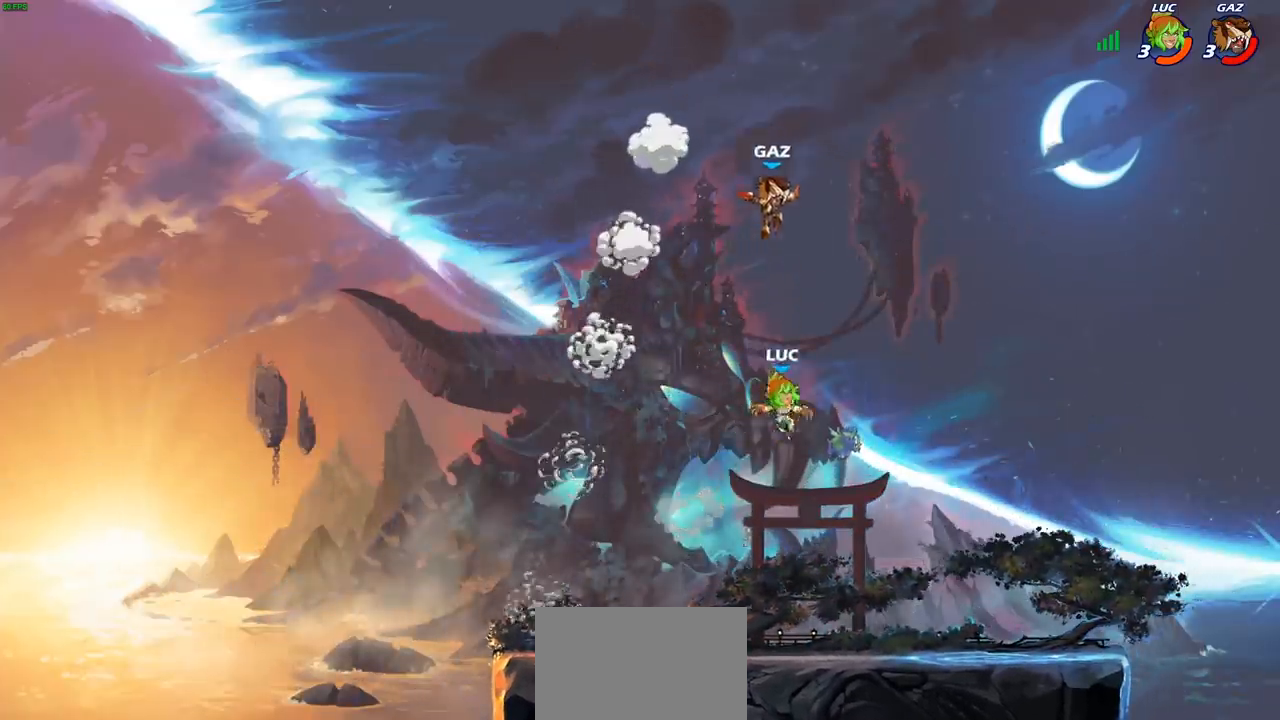
{"buttons": [], "left_stick": "center", "right_stick": "center", "events": [[33, "R2", "down"], [50, "left_stick", "down"], [67, "CIRCLE", "down"], [117, "R2", "up"], [133, "CIRCLE", "up"], [183, "left_stick", "center"]]}
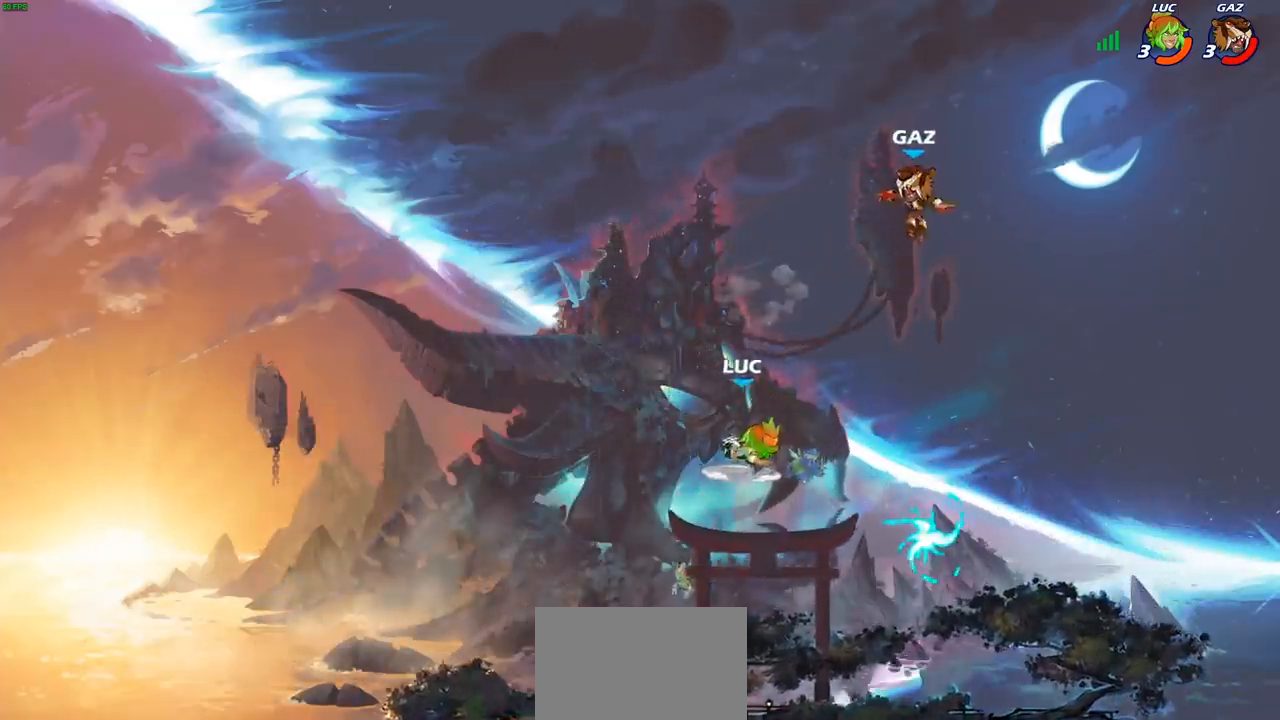
{"buttons": [], "left_stick": "down", "right_stick": "center", "events": [[350, "left_stick", "down"], [417, "SQUARE", "down"], [500, "SQUARE", "up"]]}
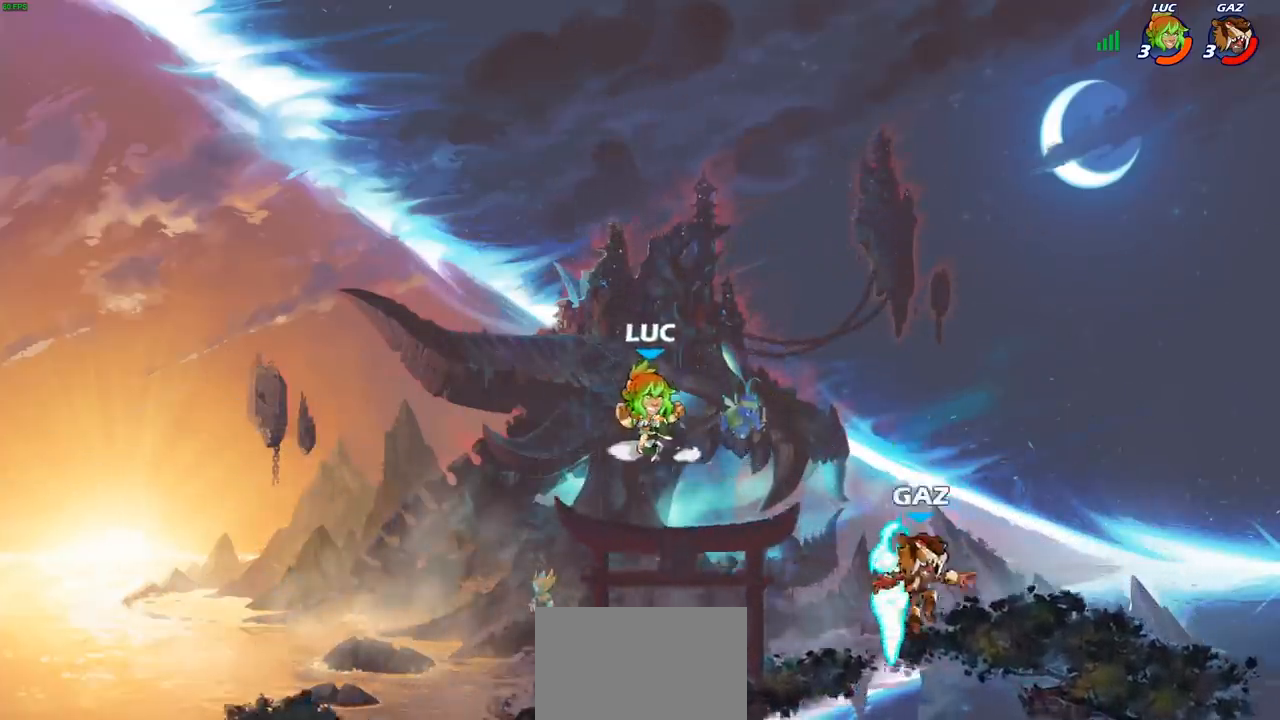
{"buttons": [], "left_stick": "right", "right_stick": "center", "events": [[50, "left_stick", "center"], [183, "left_stick", "right"]]}
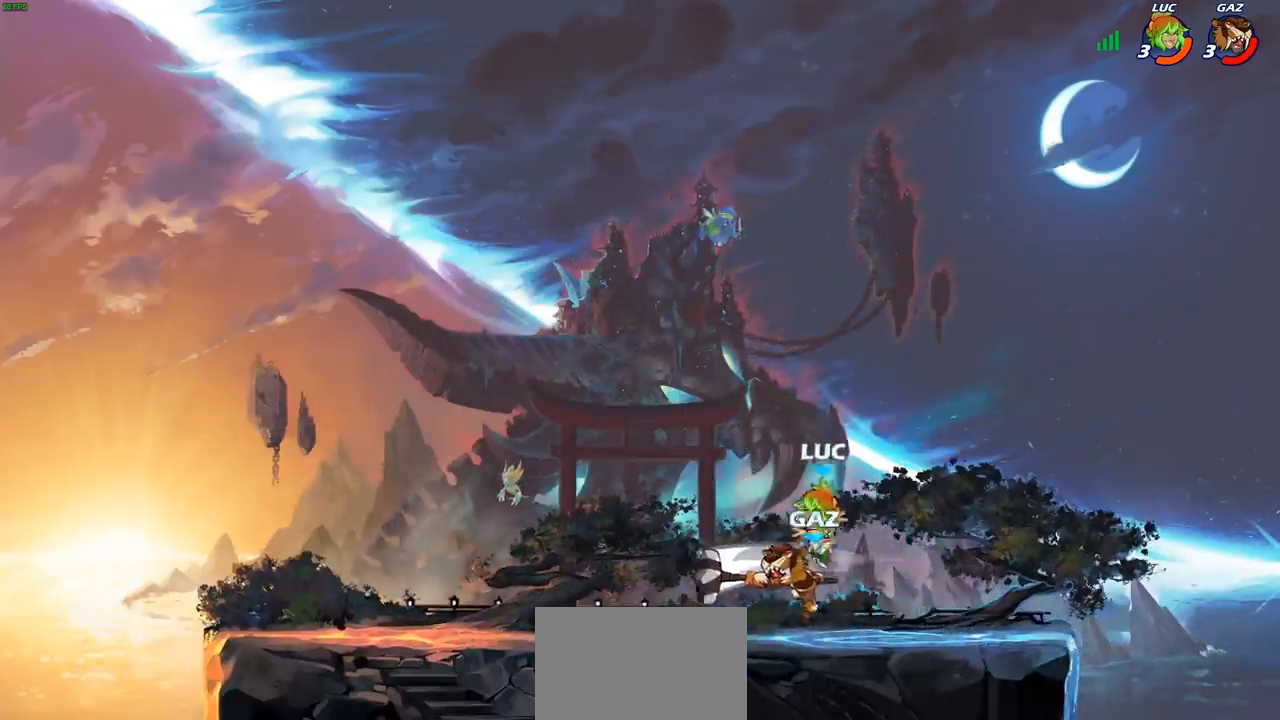
{"buttons": [], "left_stick": "center", "right_stick": "center", "events": [[167, "left_stick", "up-left"], [317, "SQUARE", "down"], [400, "SQUARE", "up"], [500, "left_stick", "center"]]}
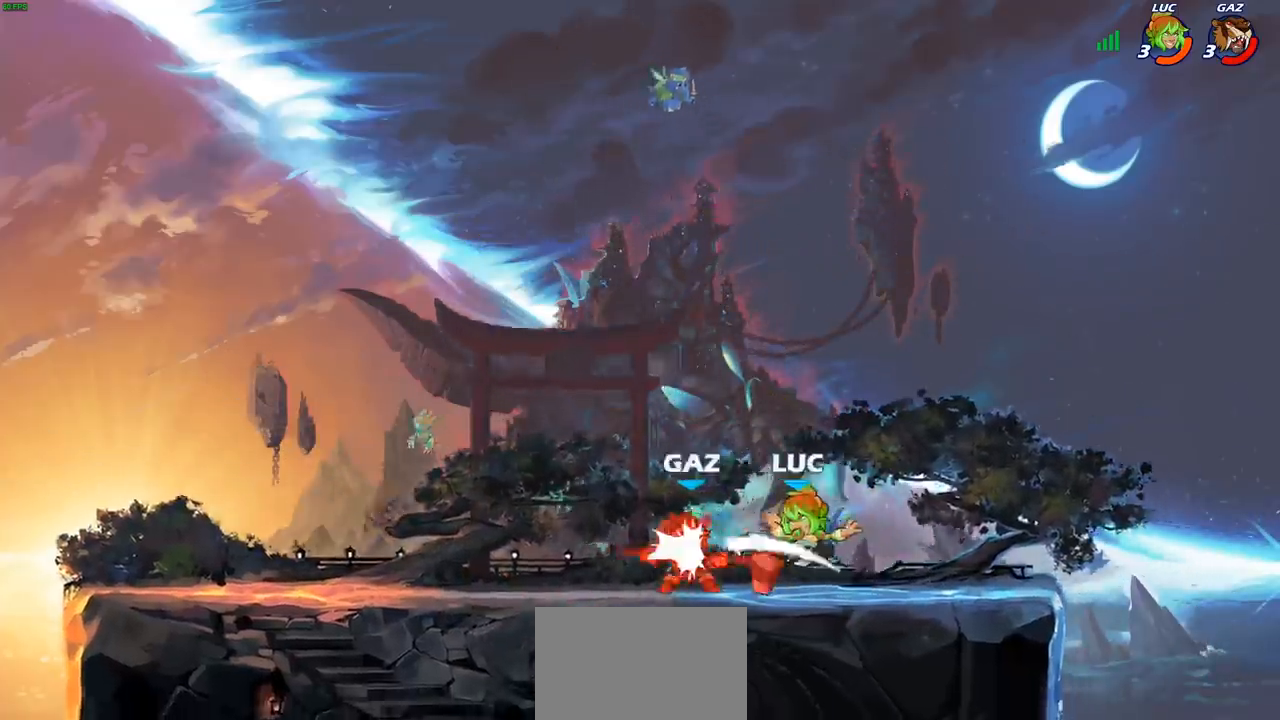
{"buttons": [], "left_stick": "left", "right_stick": "center", "events": [[467, "left_stick", "left"]]}
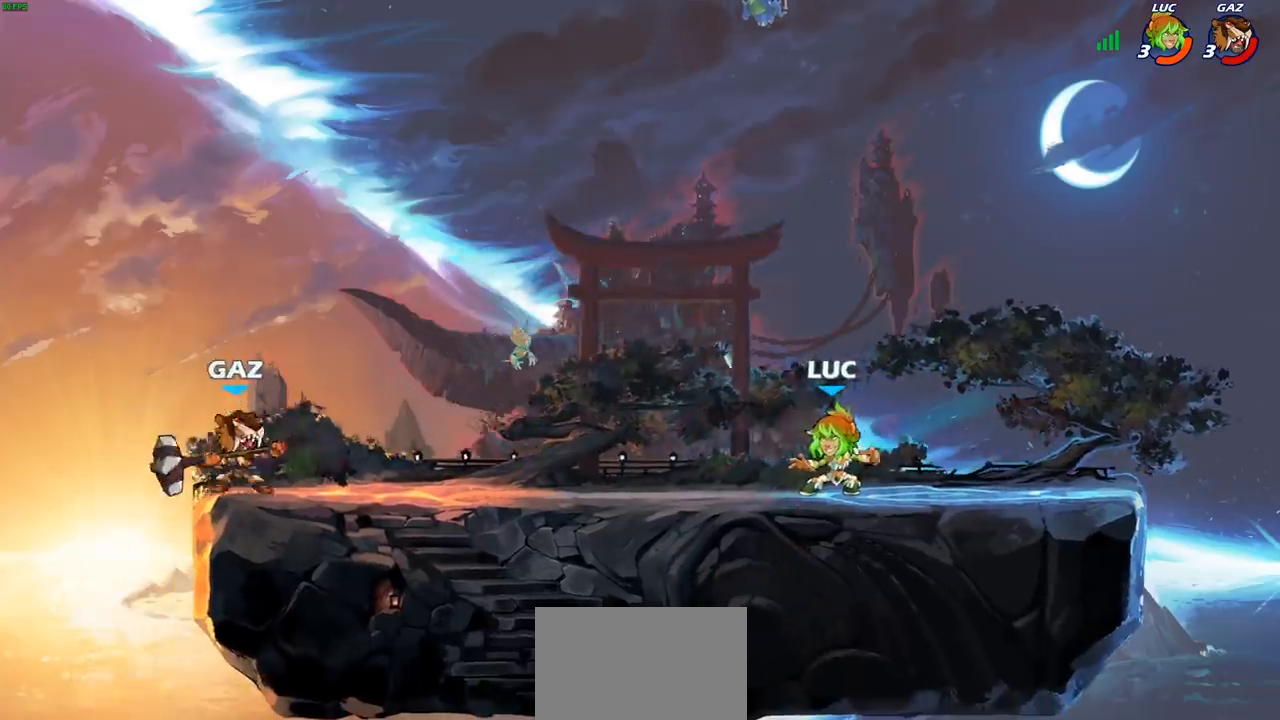
{"buttons": ["CIRCLE"], "left_stick": "up-left", "right_stick": "center", "events": [[300, "CROSS", "down"], [300, "R2", "down"], [350, "left_stick", "up-left"], [400, "CIRCLE", "down"], [400, "CROSS", "up"], [417, "R2", "up"]]}
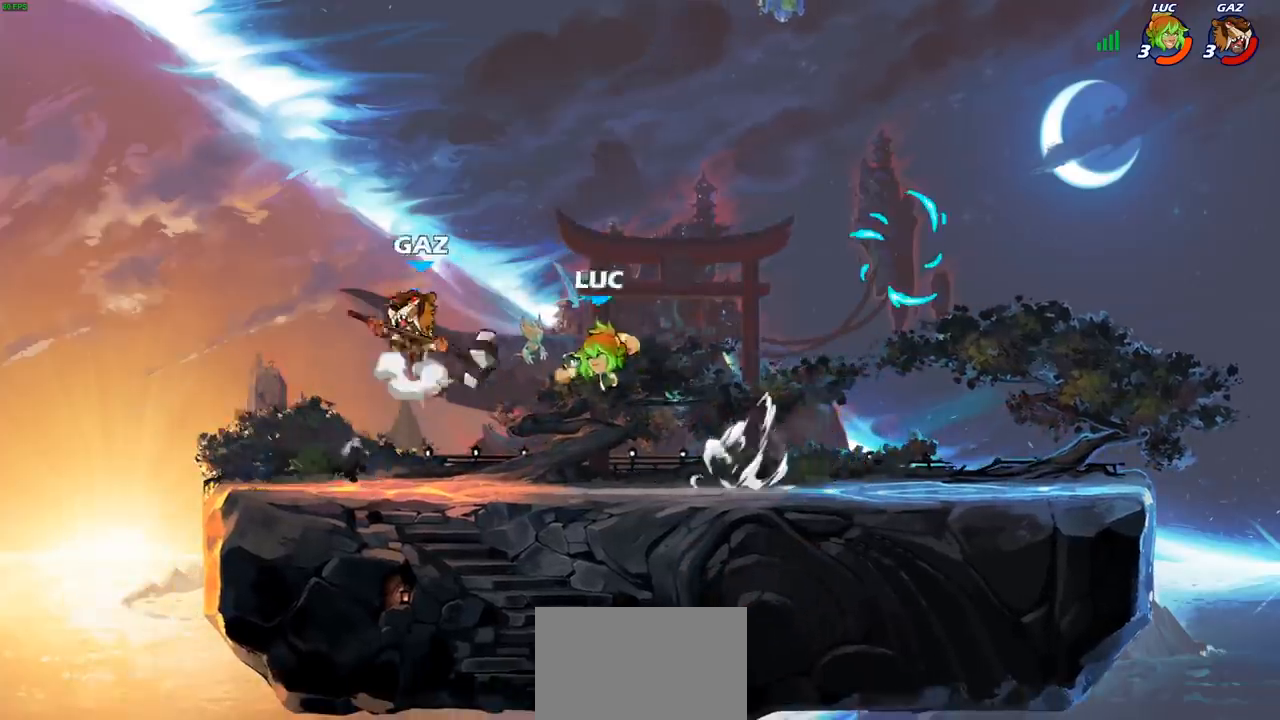
{"buttons": [], "left_stick": "right", "right_stick": "center", "events": [[33, "CIRCLE", "up"], [433, "left_stick", "up-right"], [500, "left_stick", "right"]]}
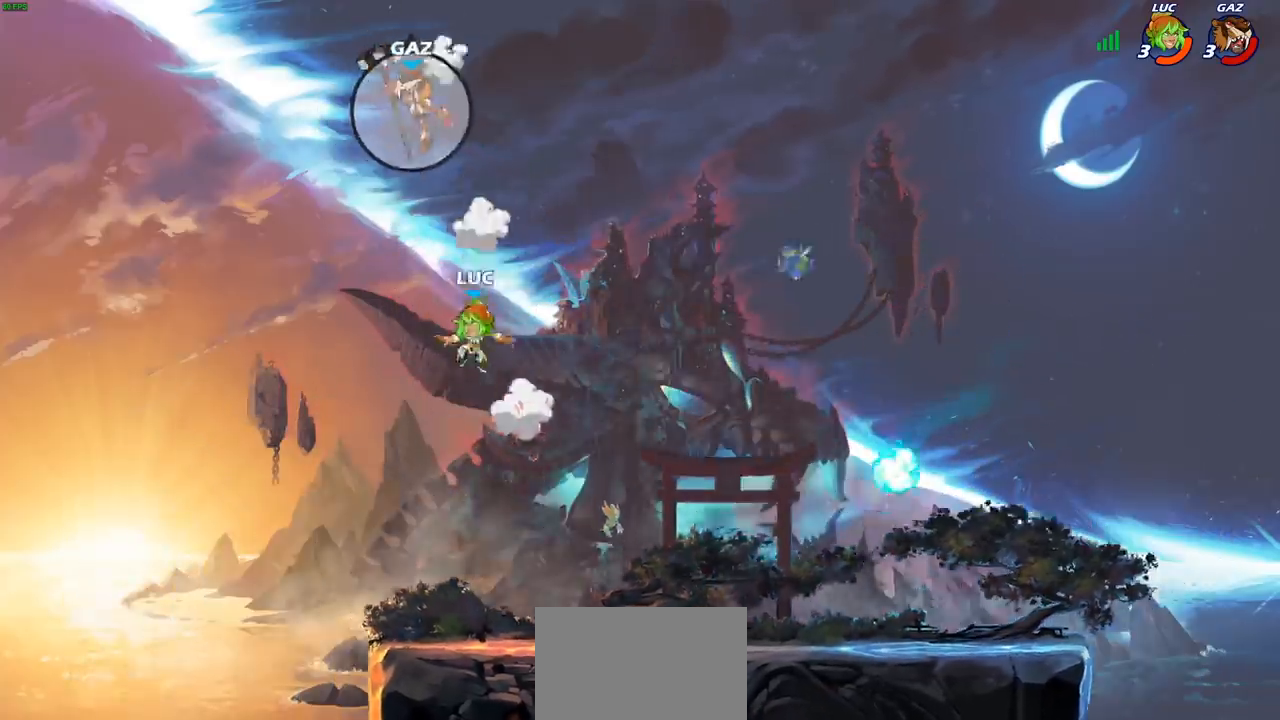
{"buttons": [], "left_stick": "down-right", "right_stick": "center", "events": [[200, "left_stick", "down-right"]]}
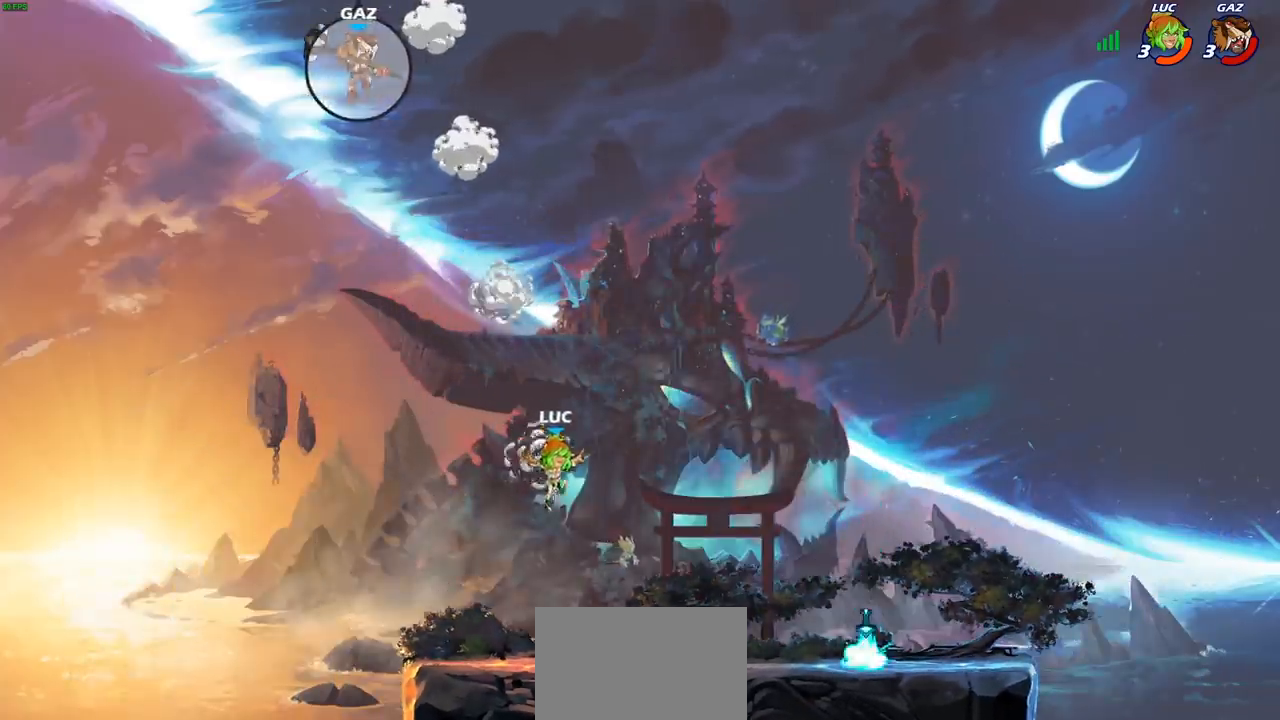
{"buttons": [], "left_stick": "down", "right_stick": "center", "events": [[150, "left_stick", "right"], [317, "R2", "down"], [333, "CROSS", "down"], [417, "CROSS", "up"], [433, "R2", "up"], [483, "left_stick", "down"]]}
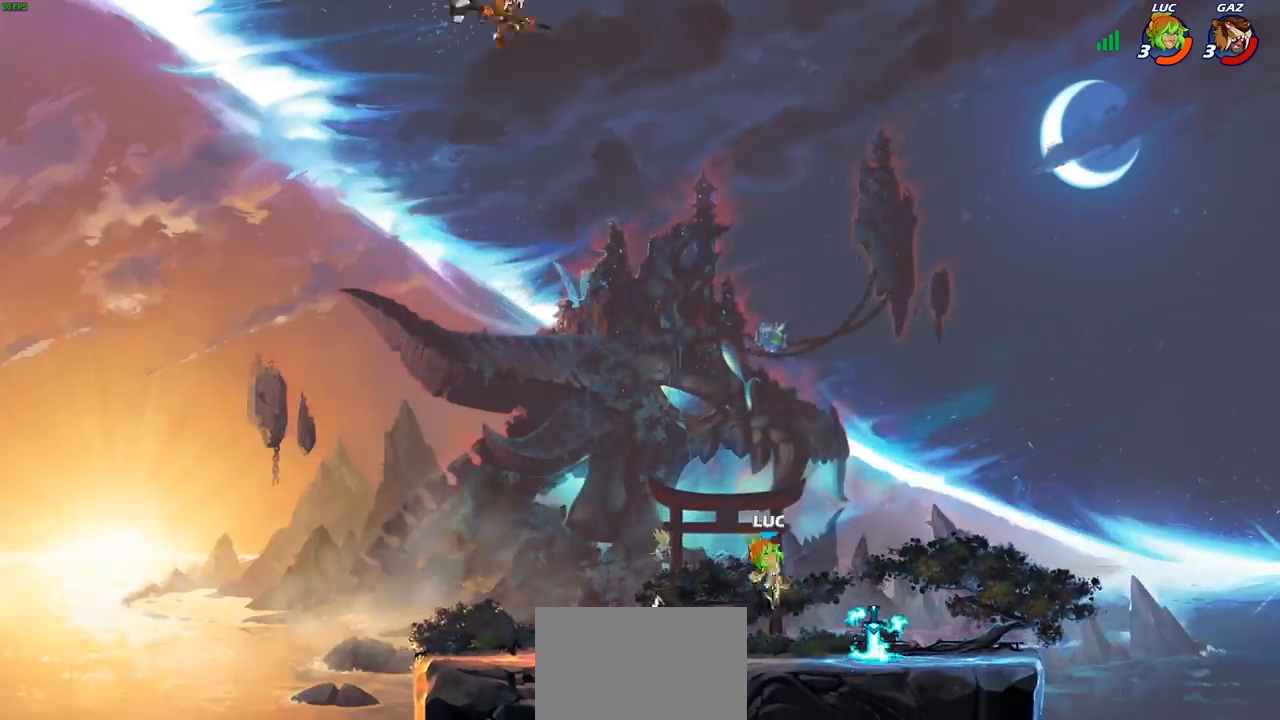
{"buttons": [], "left_stick": "up-left", "right_stick": "center", "events": [[67, "left_stick", "down-left"], [167, "R1", "down"], [183, "left_stick", "left"], [267, "CROSS", "down"], [317, "R1", "up"], [317, "left_stick", "up-left"], [417, "CROSS", "up"]]}
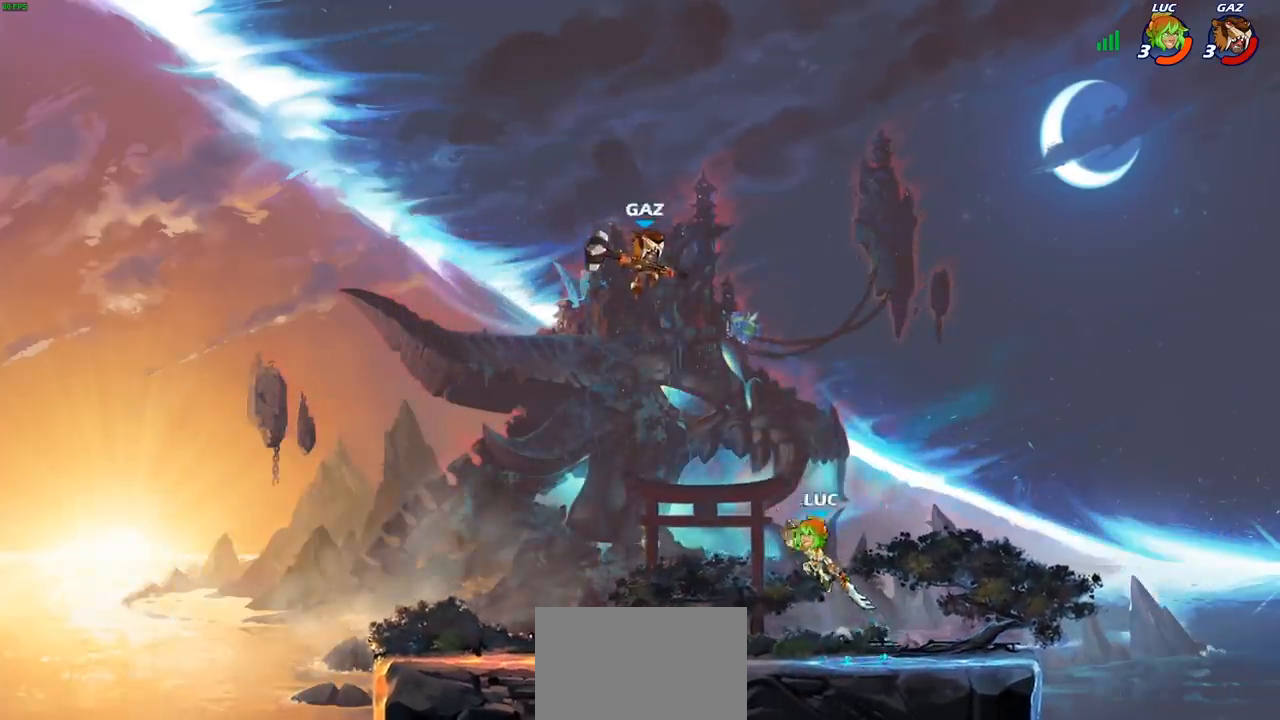
{"buttons": [], "left_stick": "right", "right_stick": "center", "events": [[67, "left_stick", "down-left"], [250, "CROSS", "down"], [283, "left_stick", "up-left"], [367, "left_stick", "up-right"], [433, "CROSS", "up"], [483, "left_stick", "right"]]}
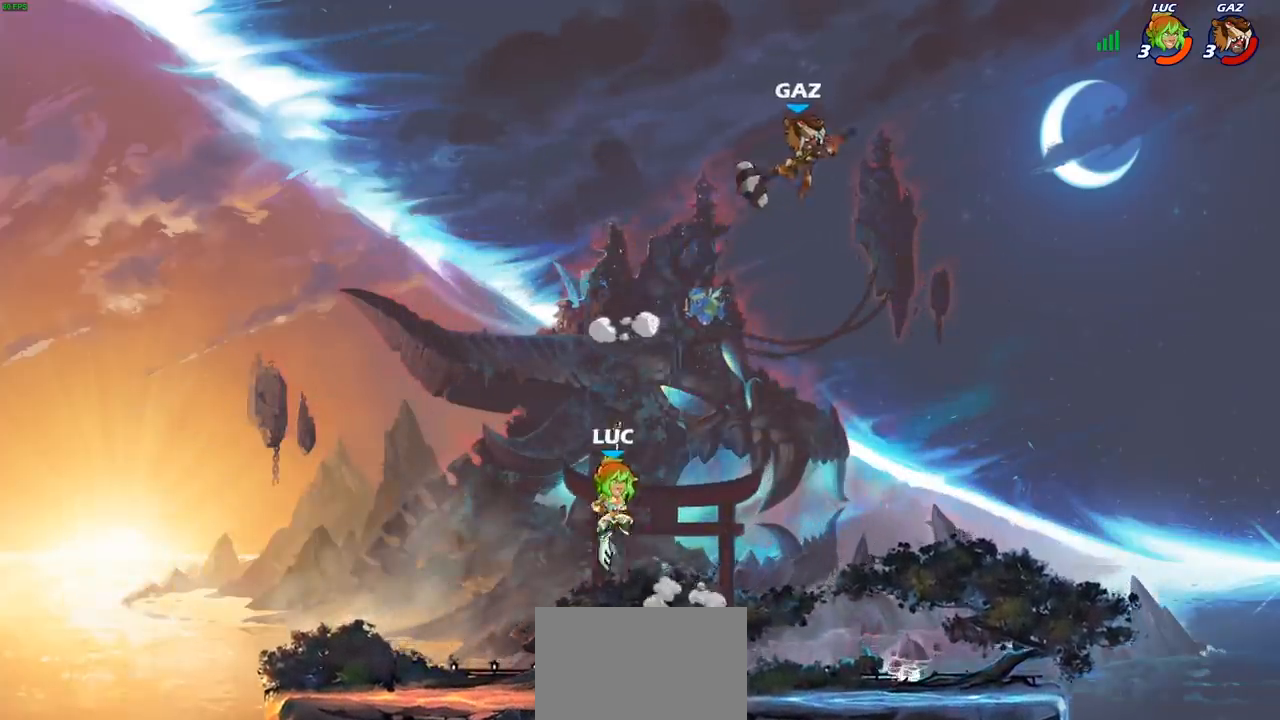
{"buttons": [], "left_stick": "up-right", "right_stick": "center", "events": [[283, "CIRCLE", "down"], [283, "left_stick", "up-right"], [383, "CIRCLE", "up"]]}
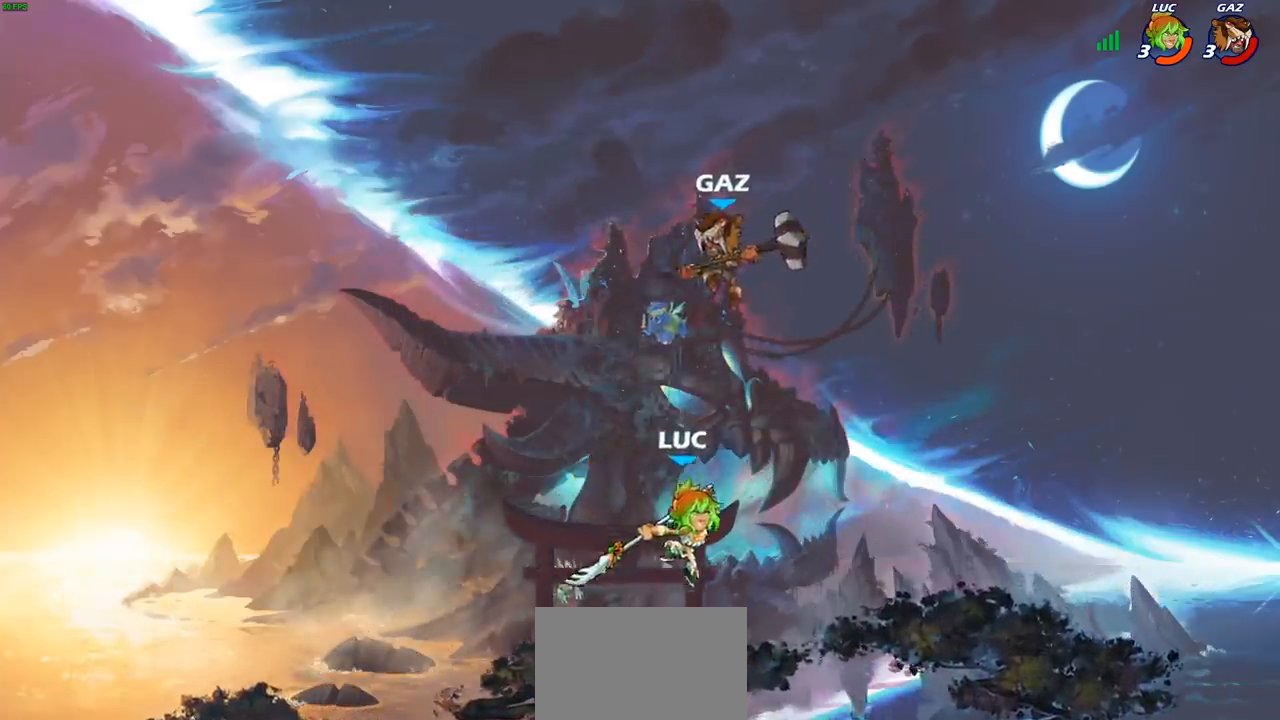
{"buttons": [], "left_stick": "left", "right_stick": "center", "events": [[50, "left_stick", "up-left"], [100, "left_stick", "left"]]}
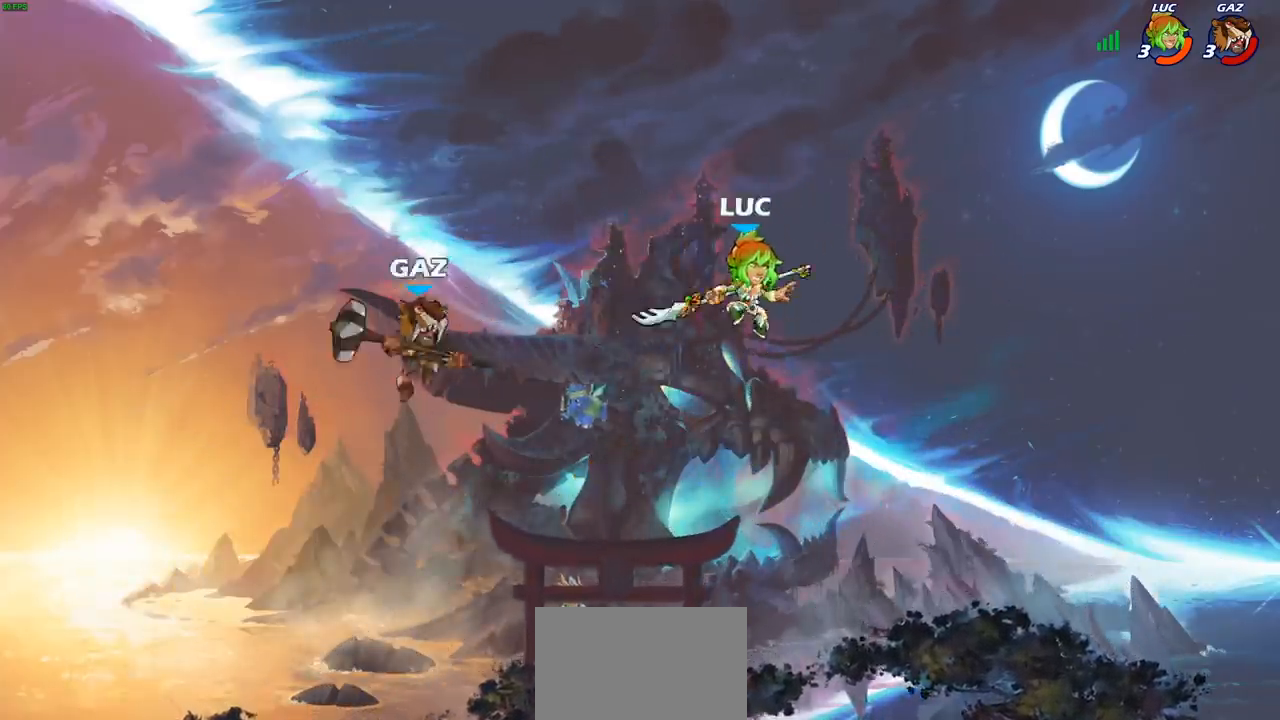
{"buttons": [], "left_stick": "right", "right_stick": "center", "events": [[183, "left_stick", "down-left"], [333, "left_stick", "down-right"], [400, "left_stick", "right"]]}
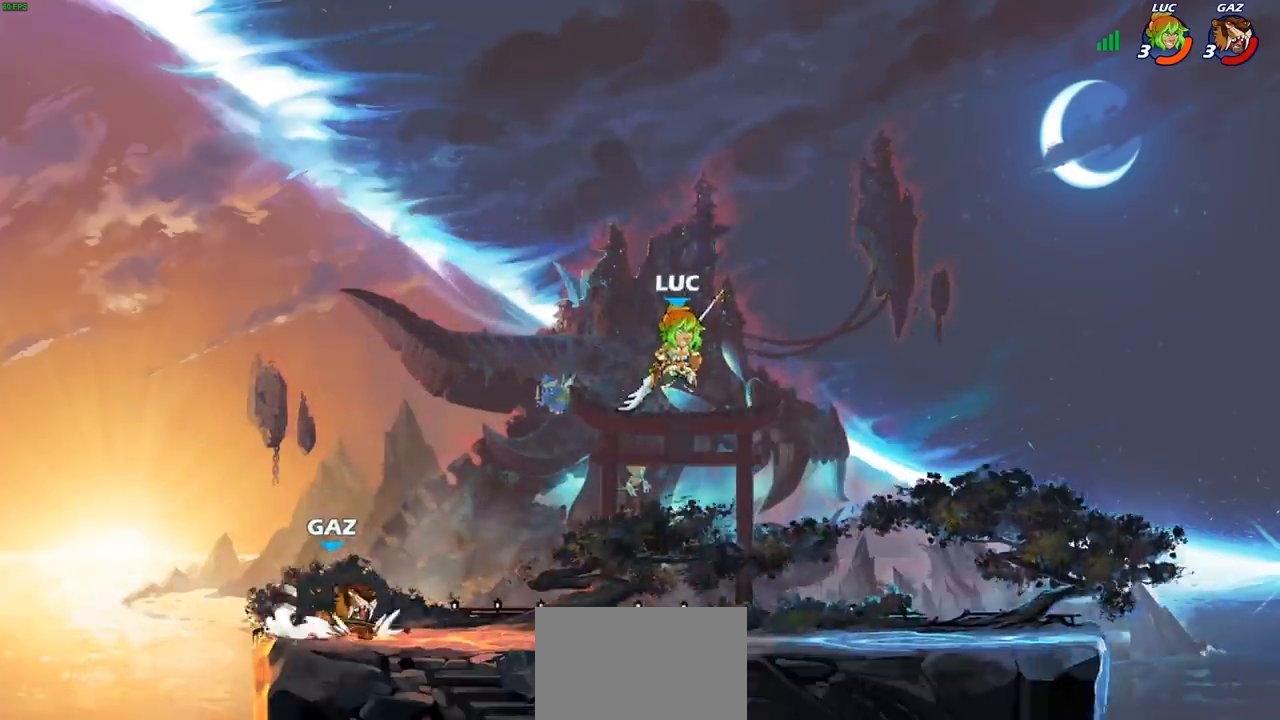
{"buttons": [], "left_stick": "down-left", "right_stick": "center", "events": [[100, "CROSS", "down"], [150, "left_stick", "up"], [200, "CROSS", "up"], [267, "left_stick", "left"], [350, "left_stick", "down-left"]]}
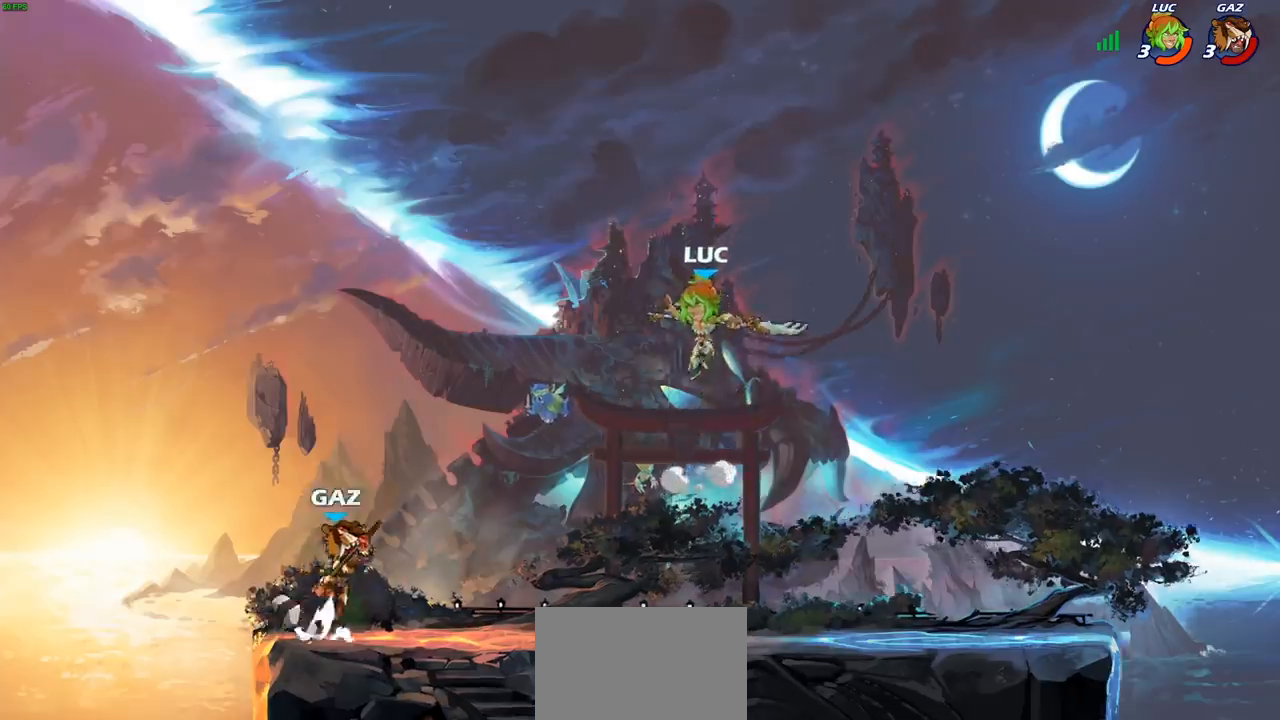
{"buttons": [], "left_stick": "left", "right_stick": "center", "events": [[83, "left_stick", "left"], [150, "SQUARE", "down"], [250, "SQUARE", "up"]]}
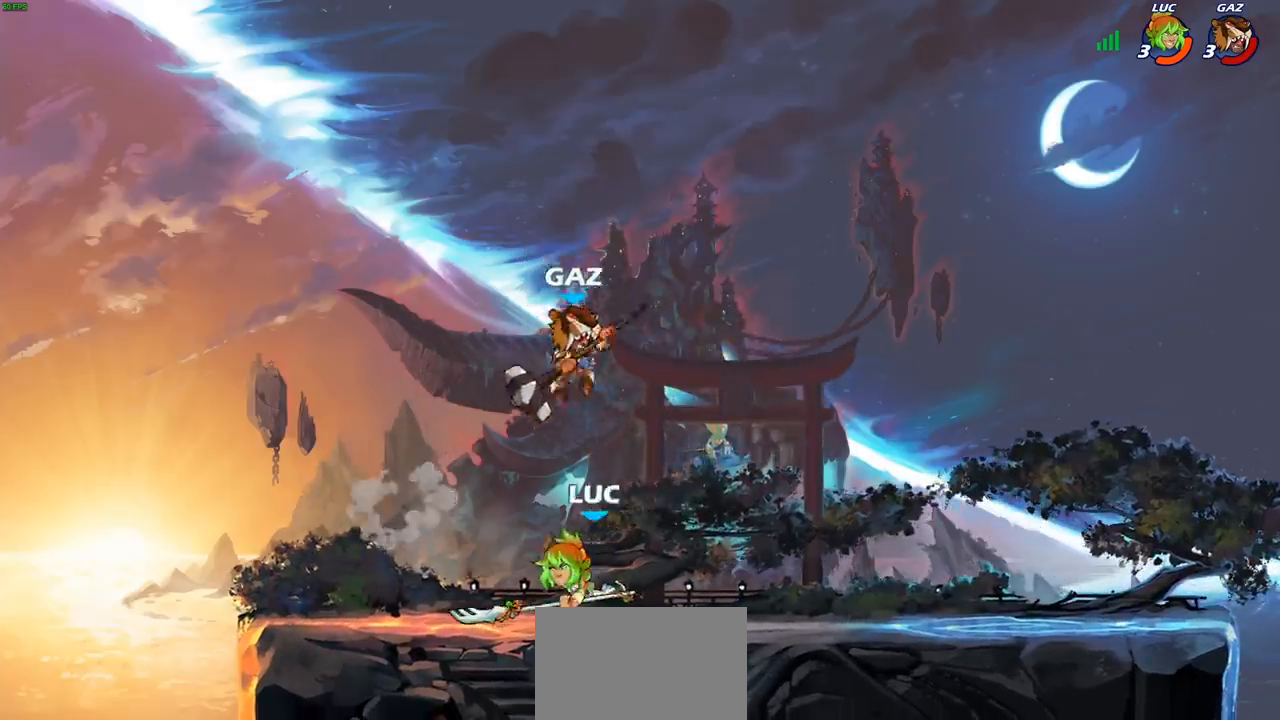
{"buttons": ["SQUARE"], "left_stick": "center", "right_stick": "center", "events": [[433, "left_stick", "right"], [483, "SQUARE", "down"], [483, "left_stick", "center"]]}
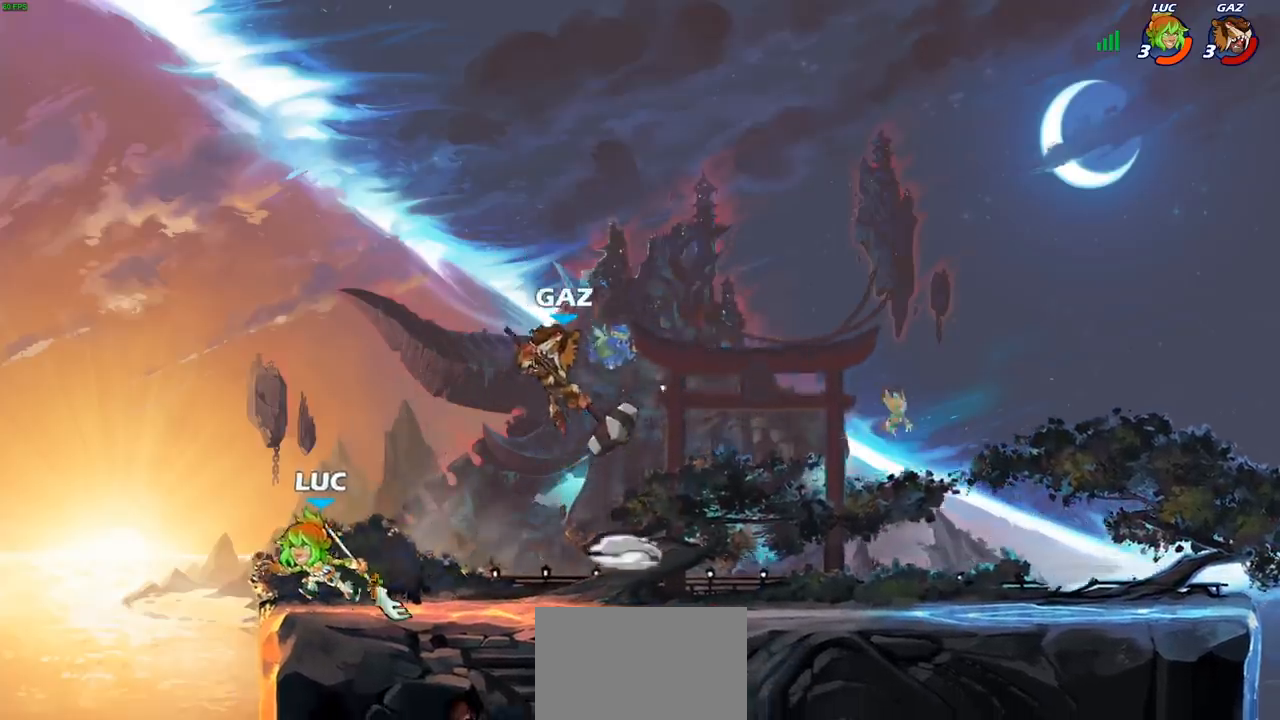
{"buttons": [], "left_stick": "left", "right_stick": "center", "events": [[33, "SQUARE", "up"], [450, "left_stick", "left"]]}